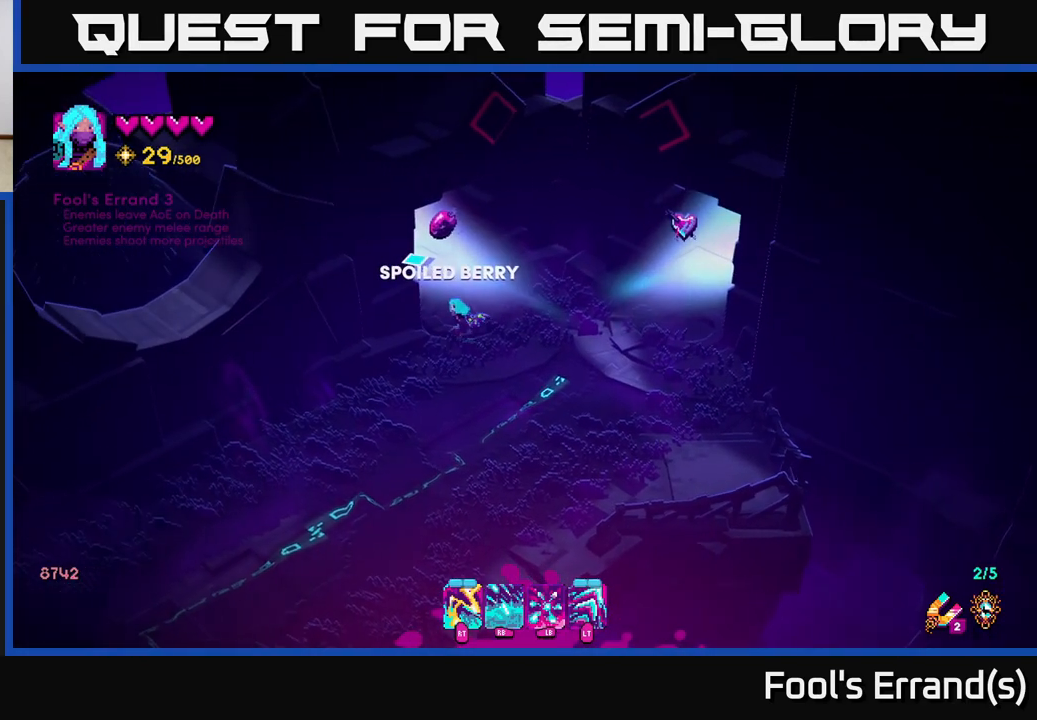
Gameplay with a controller (Xbox layout); each line is a JSON object with the inputs held at the frame after it. "events" lists button and stick changes between this image and that frame as [ms after this image, input, new state], when the widget could be followed in between.
{"buttons": [], "left_stick": "right", "right_stick": "up-left", "events": [[350, "left_stick", "right"], [483, "right_stick", "up-left"]]}
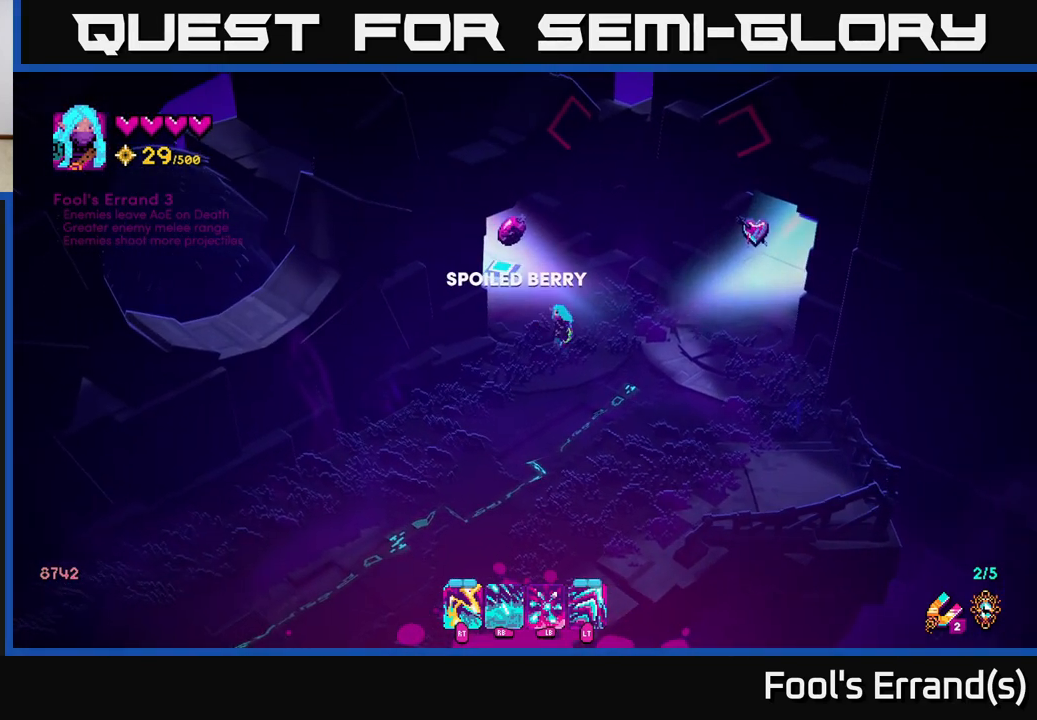
{"buttons": [], "left_stick": "center", "right_stick": "up-left", "events": [[17, "left_stick", "left"], [167, "left_stick", "center"]]}
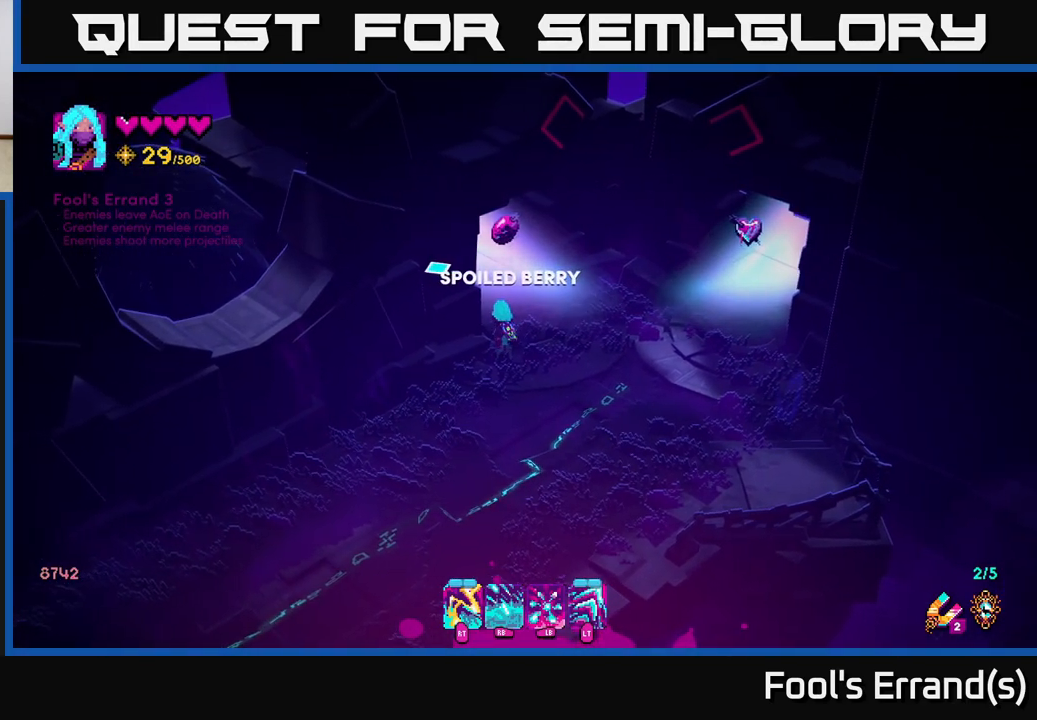
{"buttons": [], "left_stick": "center", "right_stick": "up-left", "events": [[300, "left_stick", "right"], [483, "left_stick", "center"]]}
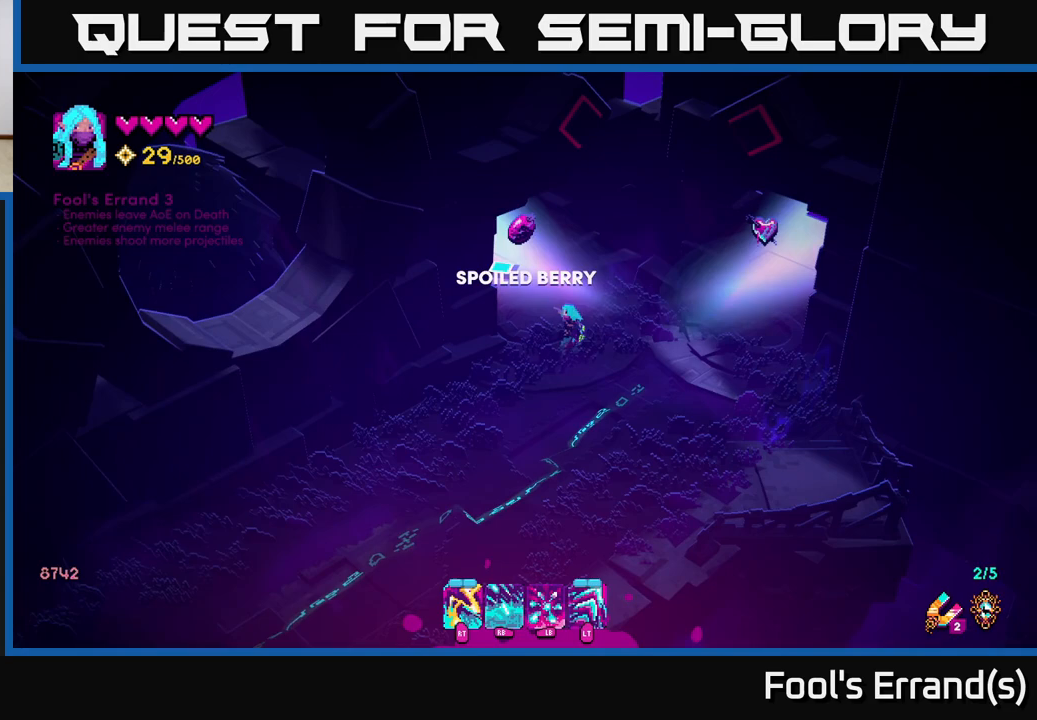
{"buttons": [], "left_stick": "center", "right_stick": "up-left", "events": [[100, "left_stick", "up-left"], [217, "left_stick", "center"]]}
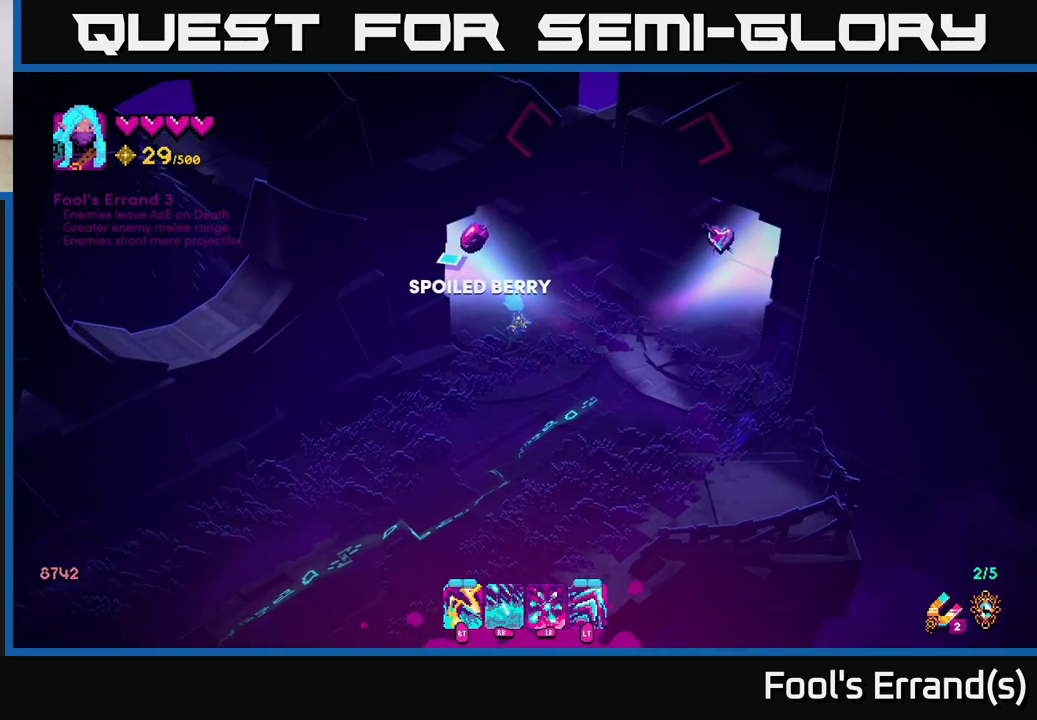
{"buttons": [], "left_stick": "center", "right_stick": "up-left", "events": []}
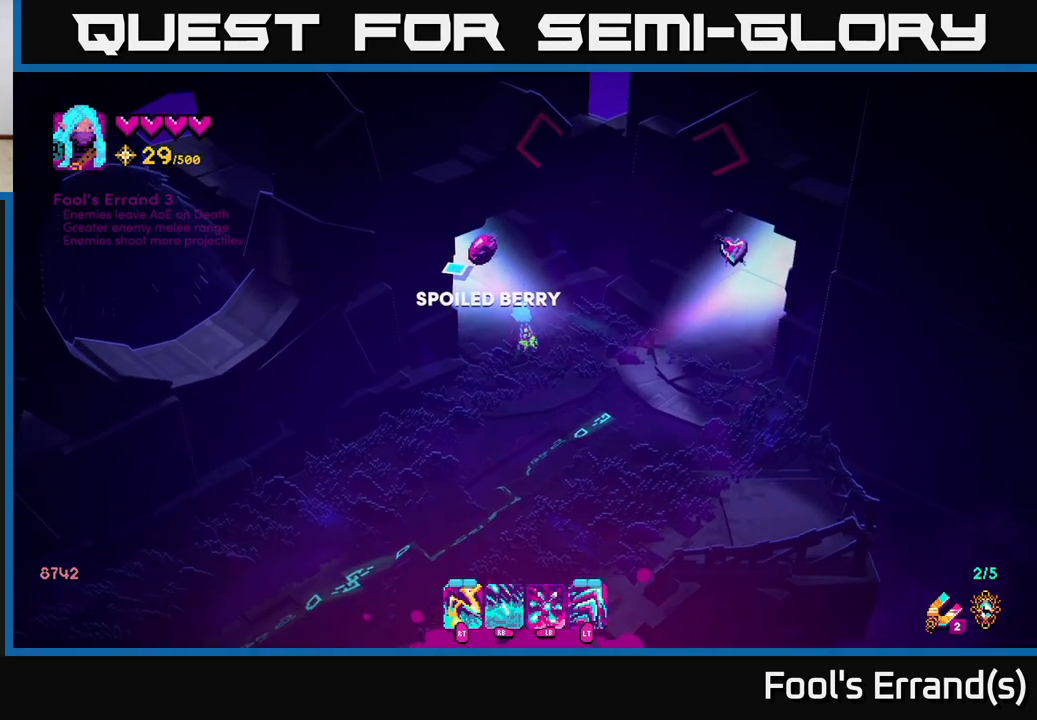
{"buttons": [], "left_stick": "center", "right_stick": "up-left", "events": []}
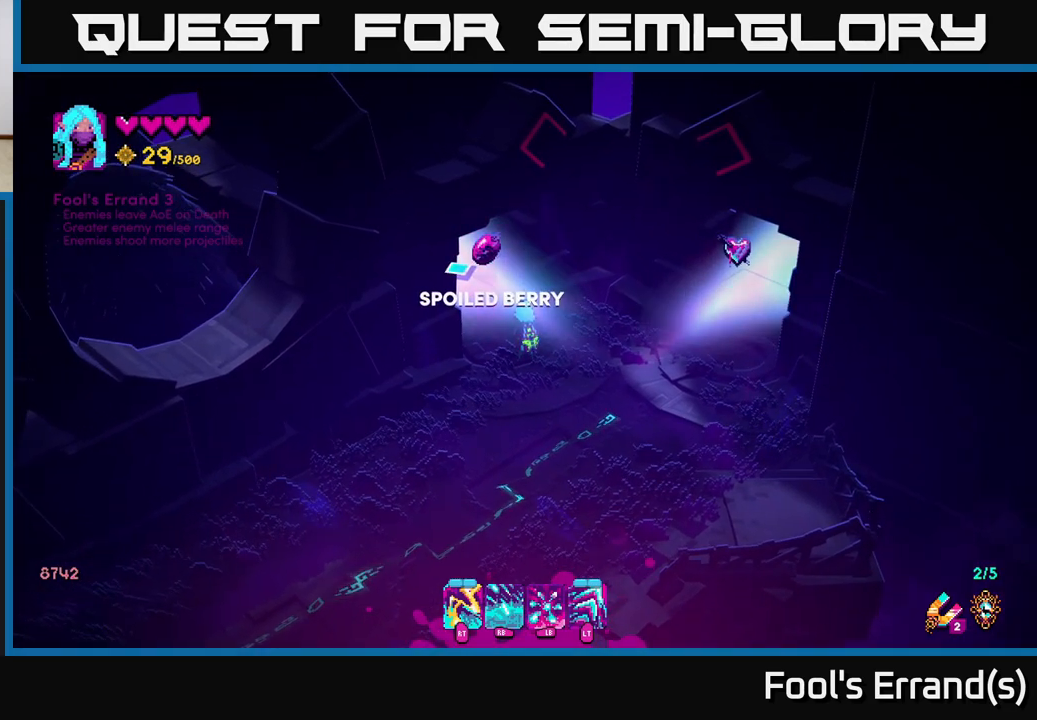
{"buttons": [], "left_stick": "center", "right_stick": "up-left", "events": []}
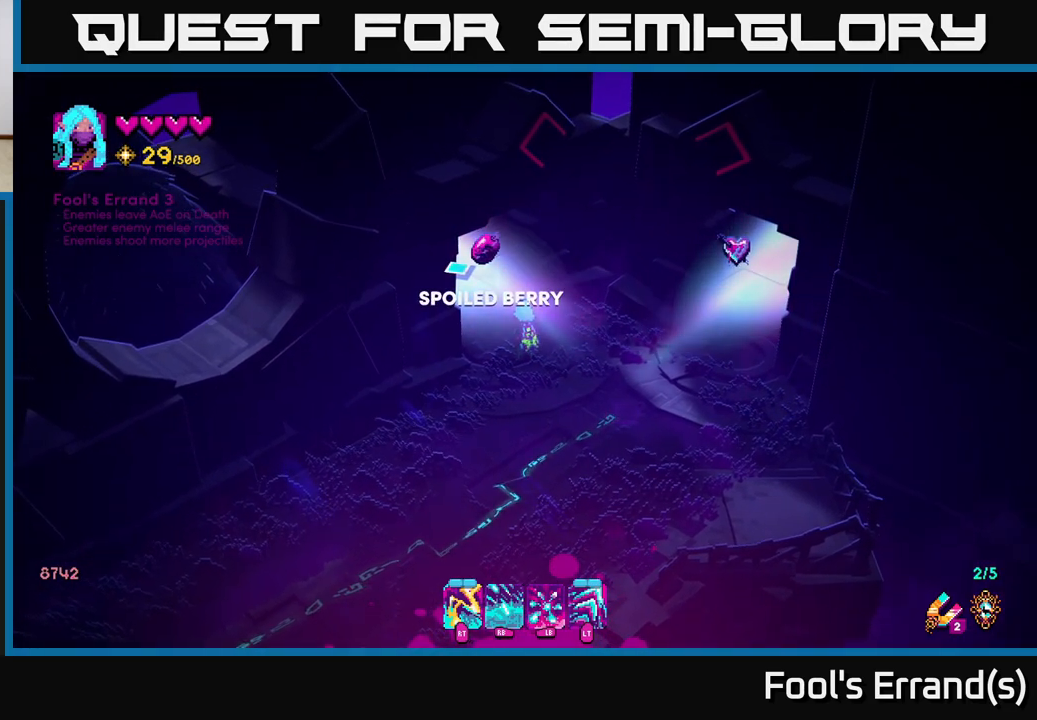
{"buttons": [], "left_stick": "center", "right_stick": "up-left", "events": []}
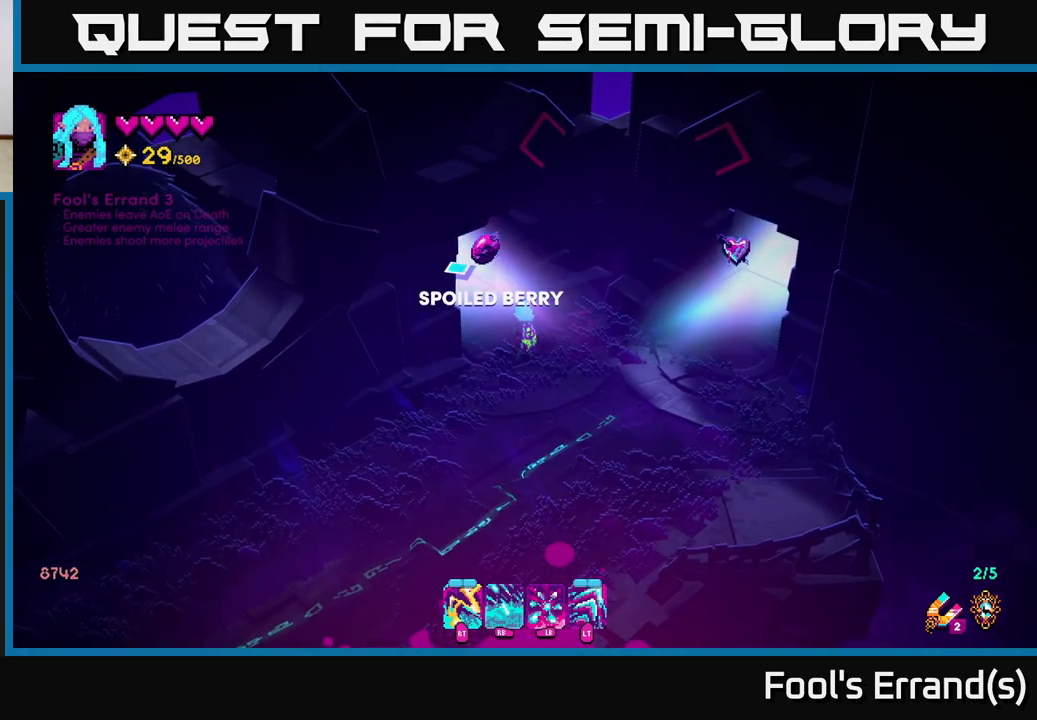
{"buttons": [], "left_stick": "center", "right_stick": "up-left", "events": []}
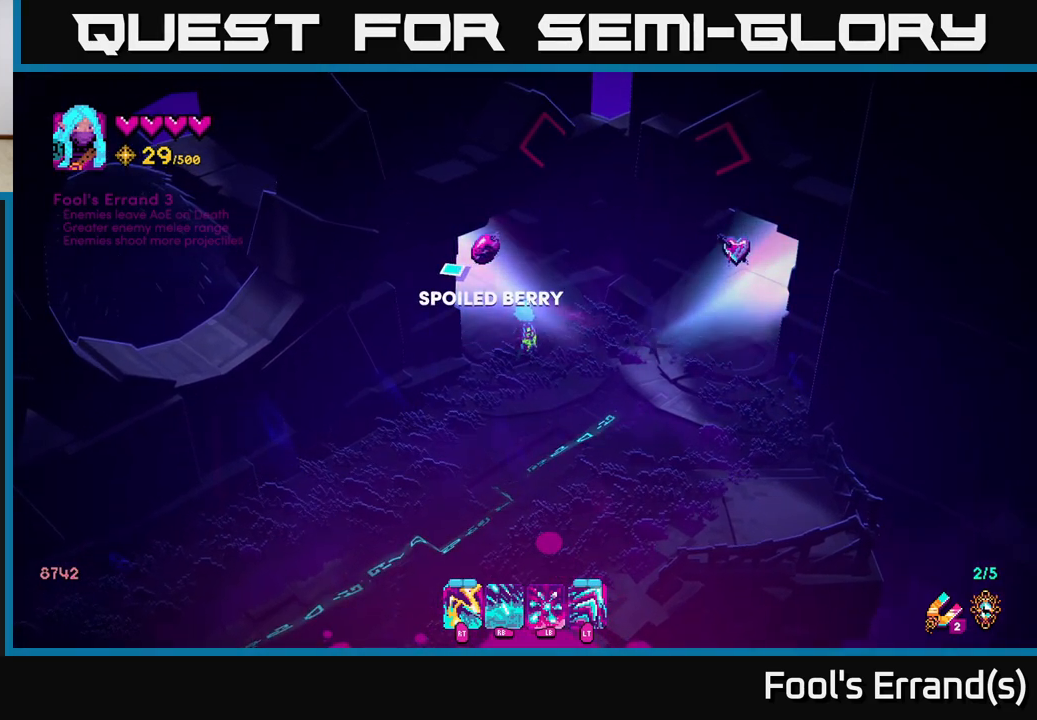
{"buttons": [], "left_stick": "down-right", "right_stick": "up-left", "events": [[367, "left_stick", "down-right"]]}
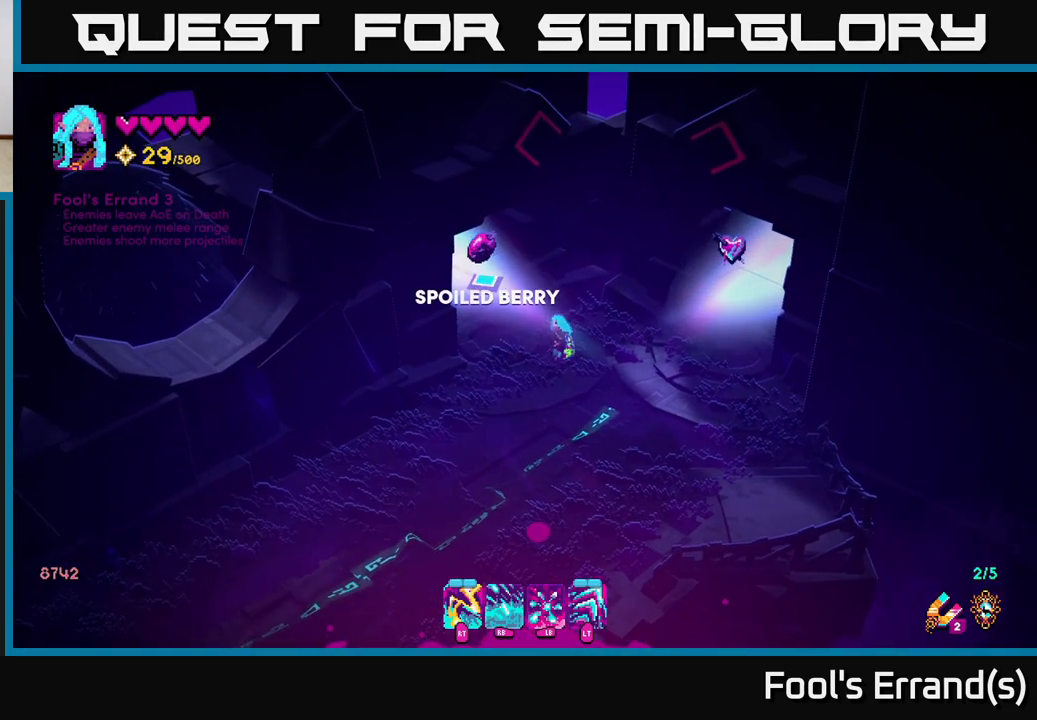
{"buttons": [], "left_stick": "center", "right_stick": "up-left", "events": [[67, "left_stick", "up-right"], [117, "left_stick", "center"]]}
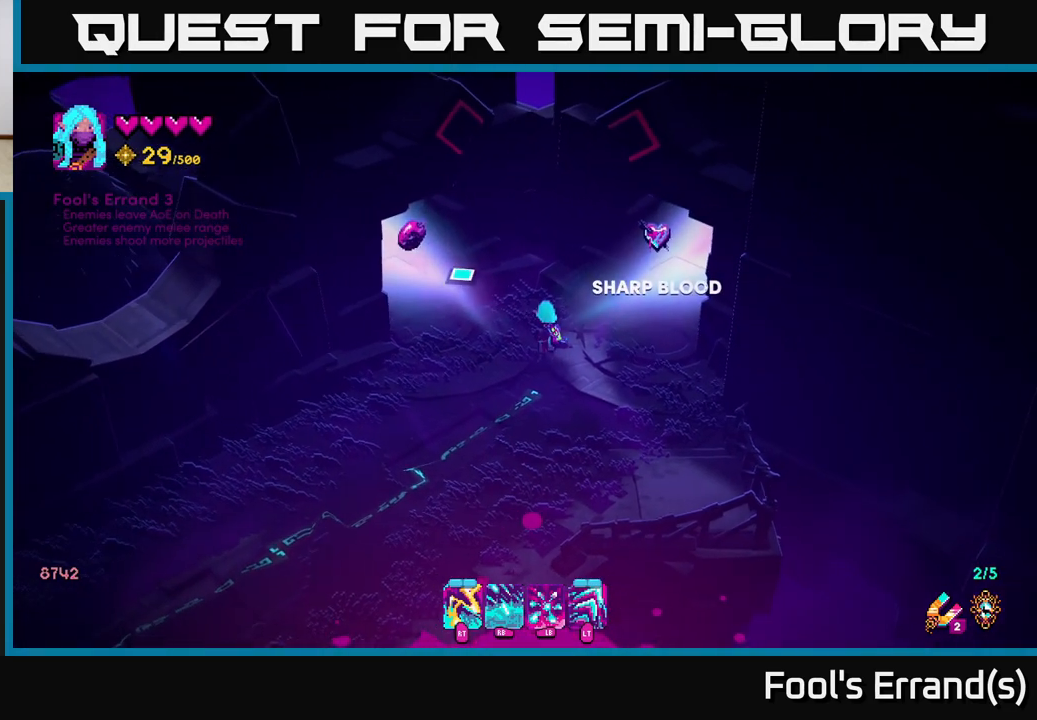
{"buttons": [], "left_stick": "center", "right_stick": "center", "events": [[100, "right_stick", "center"], [317, "SELECT", "down"], [433, "SELECT", "up"]]}
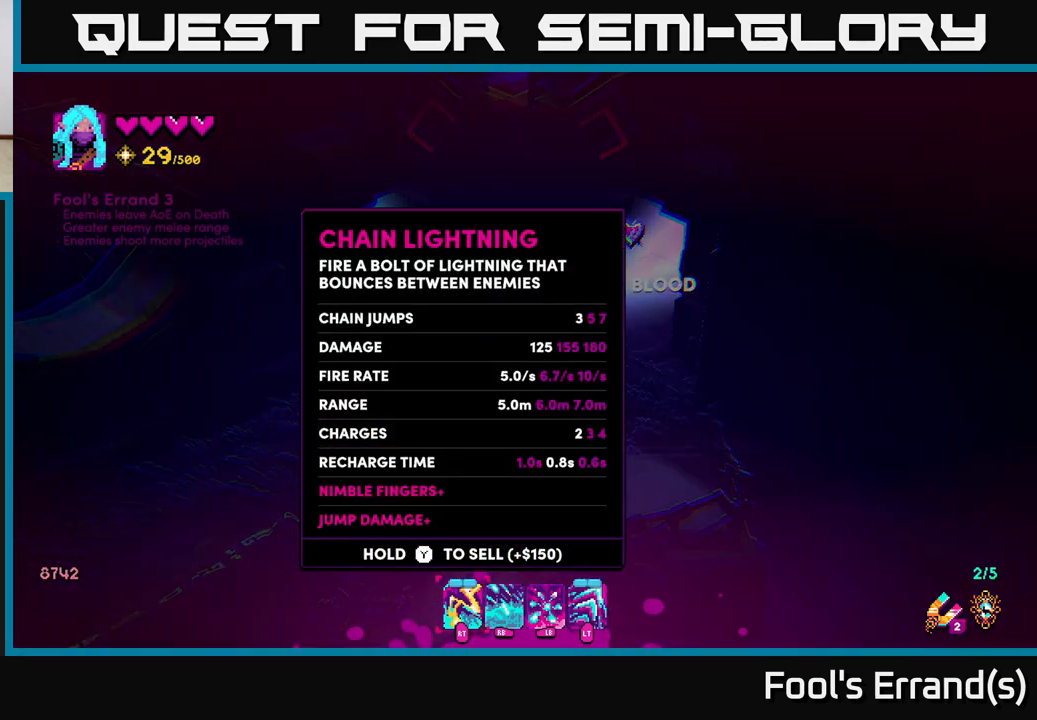
{"buttons": [], "left_stick": "center", "right_stick": "center", "events": []}
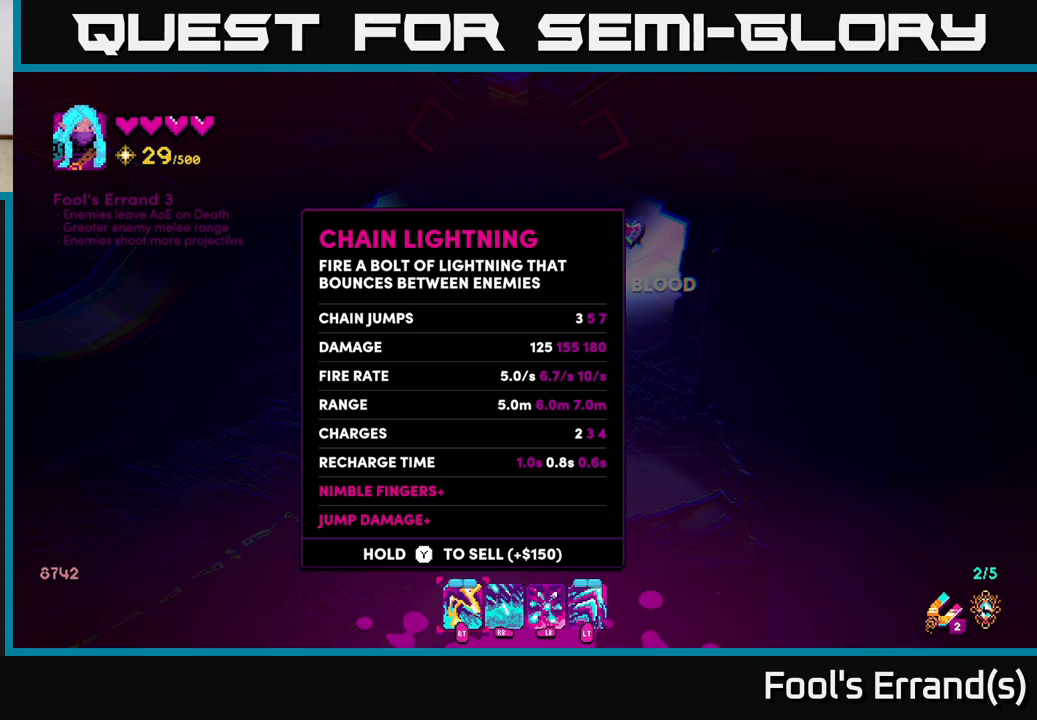
{"buttons": [], "left_stick": "center", "right_stick": "center", "events": []}
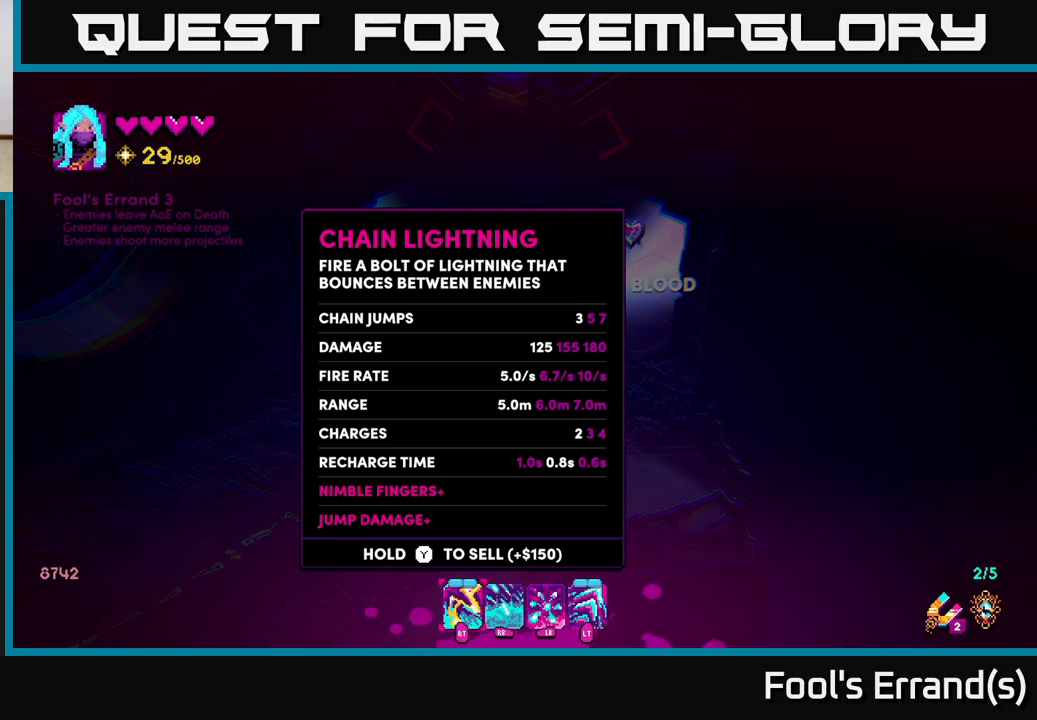
{"buttons": [], "left_stick": "center", "right_stick": "center", "events": []}
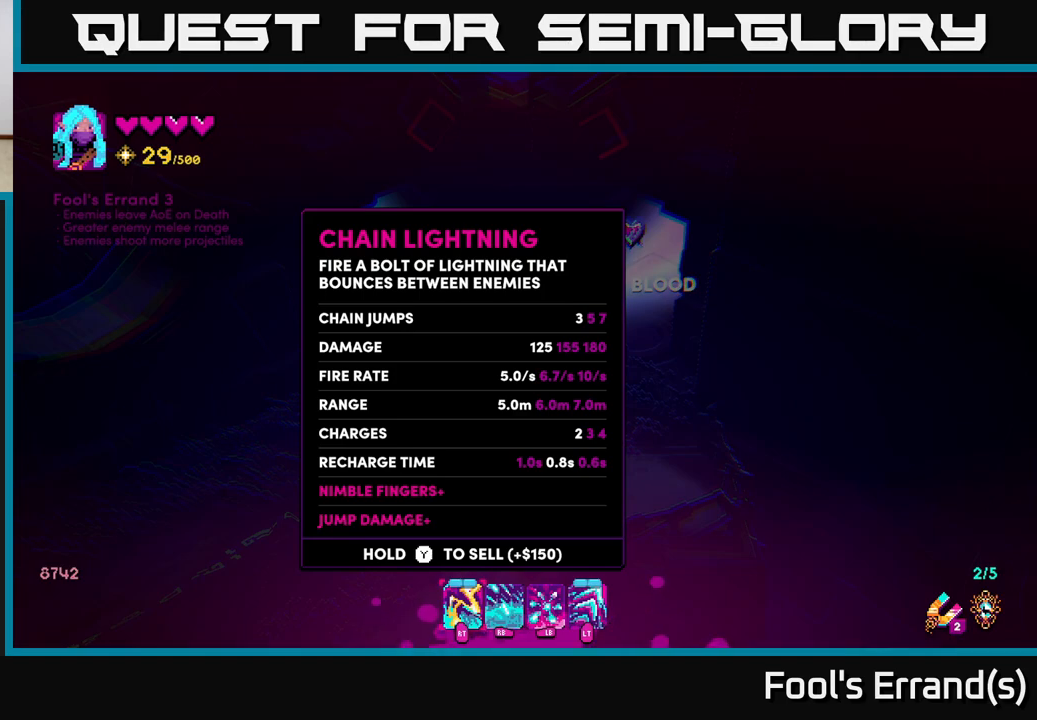
{"buttons": [], "left_stick": "center", "right_stick": "center", "events": []}
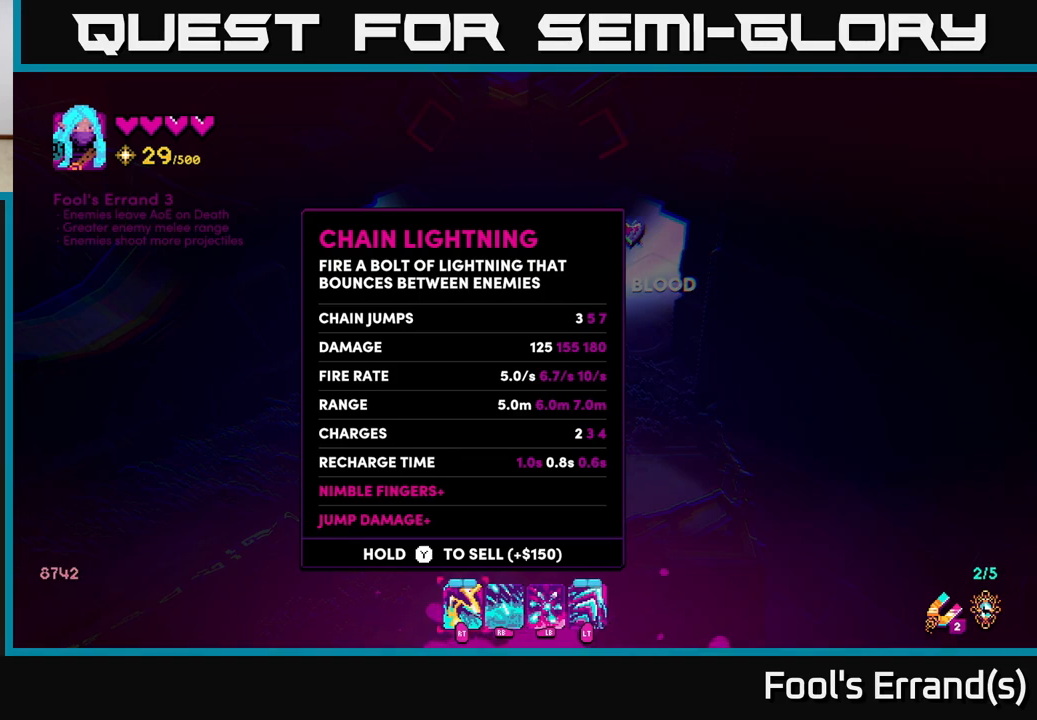
{"buttons": [], "left_stick": "center", "right_stick": "center", "events": []}
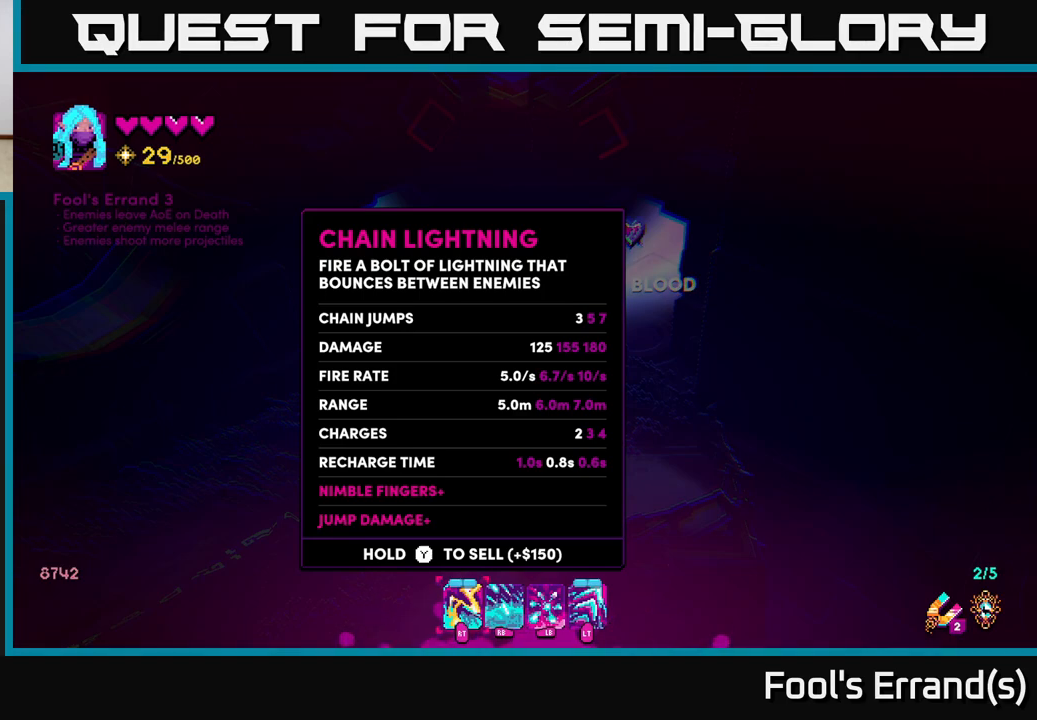
{"buttons": [], "left_stick": "center", "right_stick": "center", "events": []}
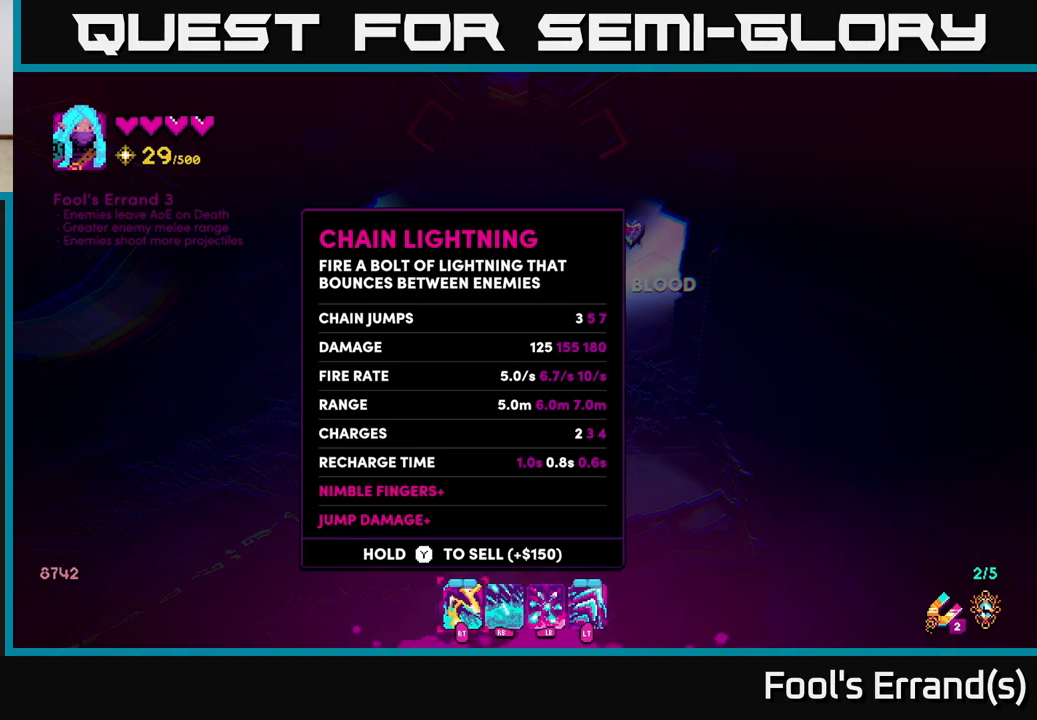
{"buttons": [], "left_stick": "center", "right_stick": "center", "events": []}
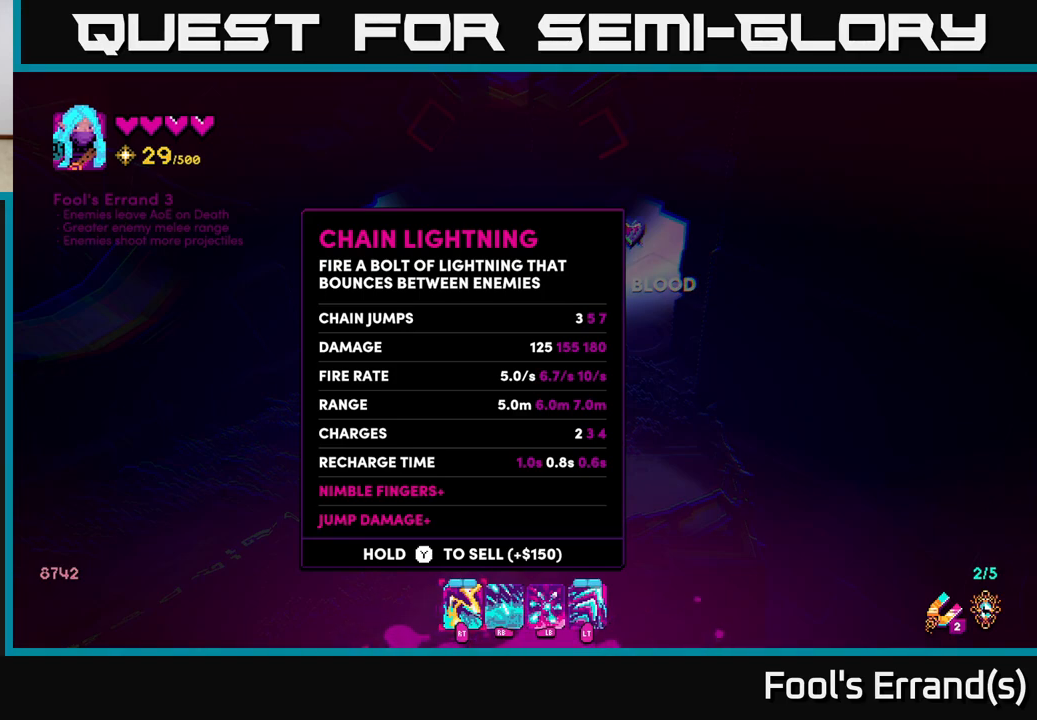
{"buttons": [], "left_stick": "center", "right_stick": "center", "events": []}
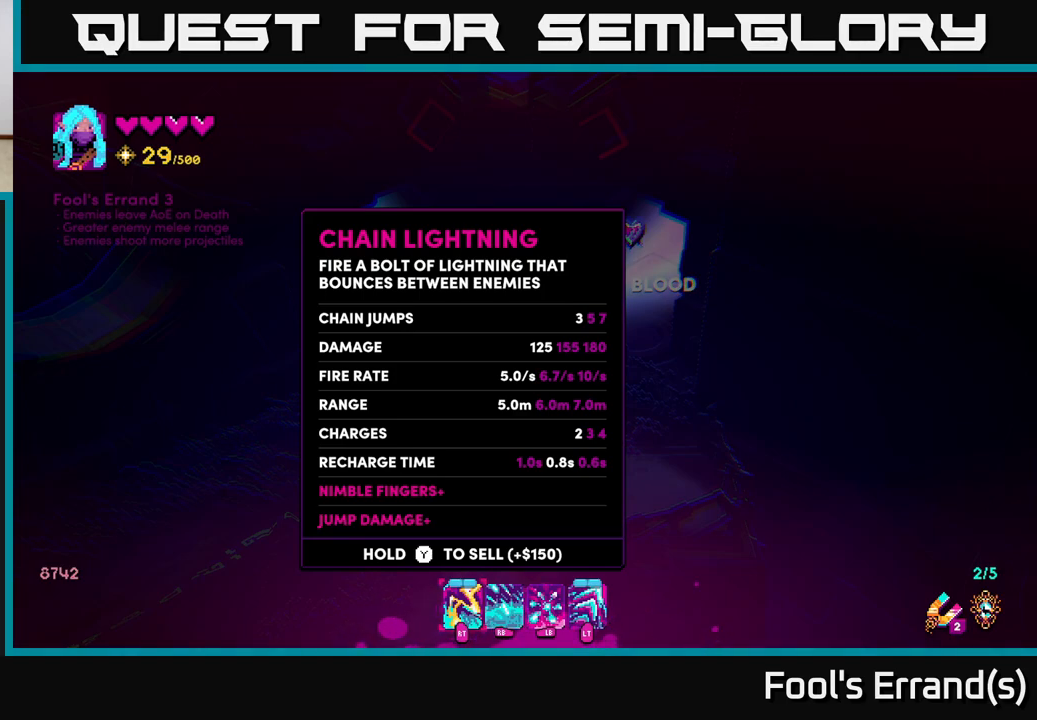
{"buttons": [], "left_stick": "center", "right_stick": "center", "events": []}
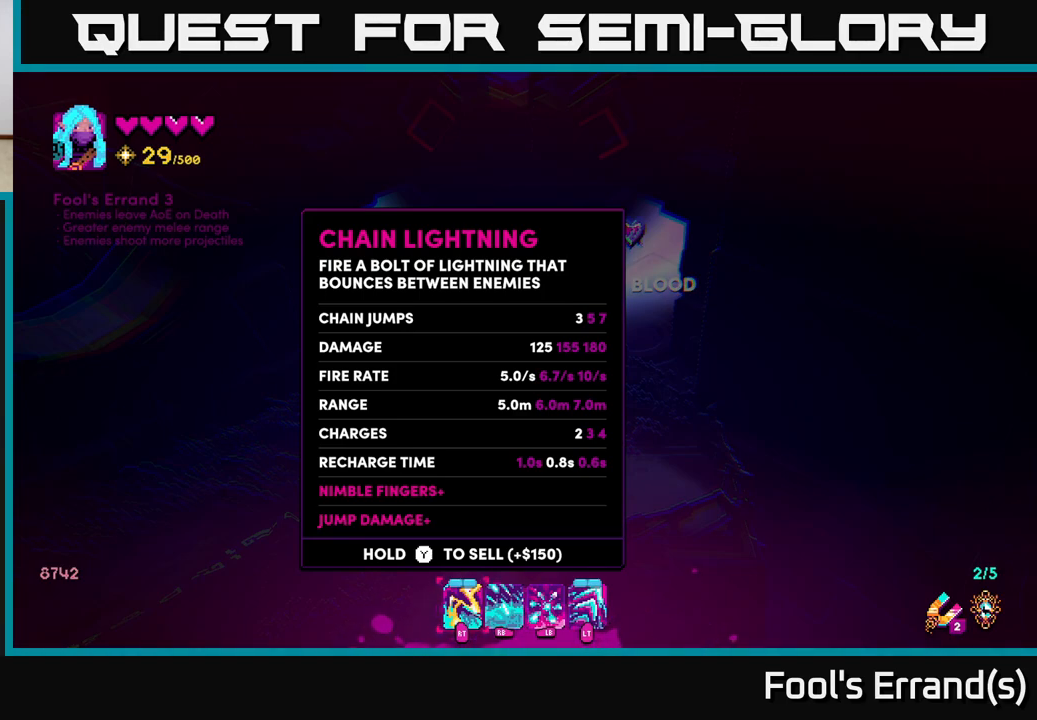
{"buttons": ["SELECT"], "left_stick": "center", "right_stick": "center", "events": [[500, "SELECT", "down"]]}
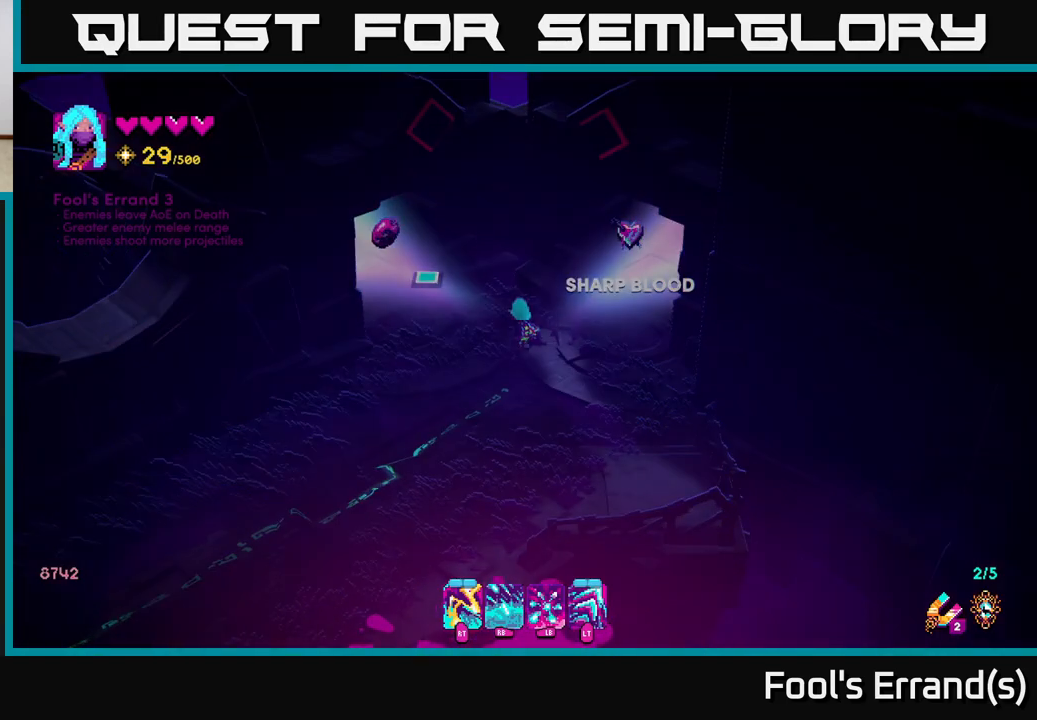
{"buttons": [], "left_stick": "center", "right_stick": "right", "events": [[100, "SELECT", "up"], [133, "right_stick", "right"]]}
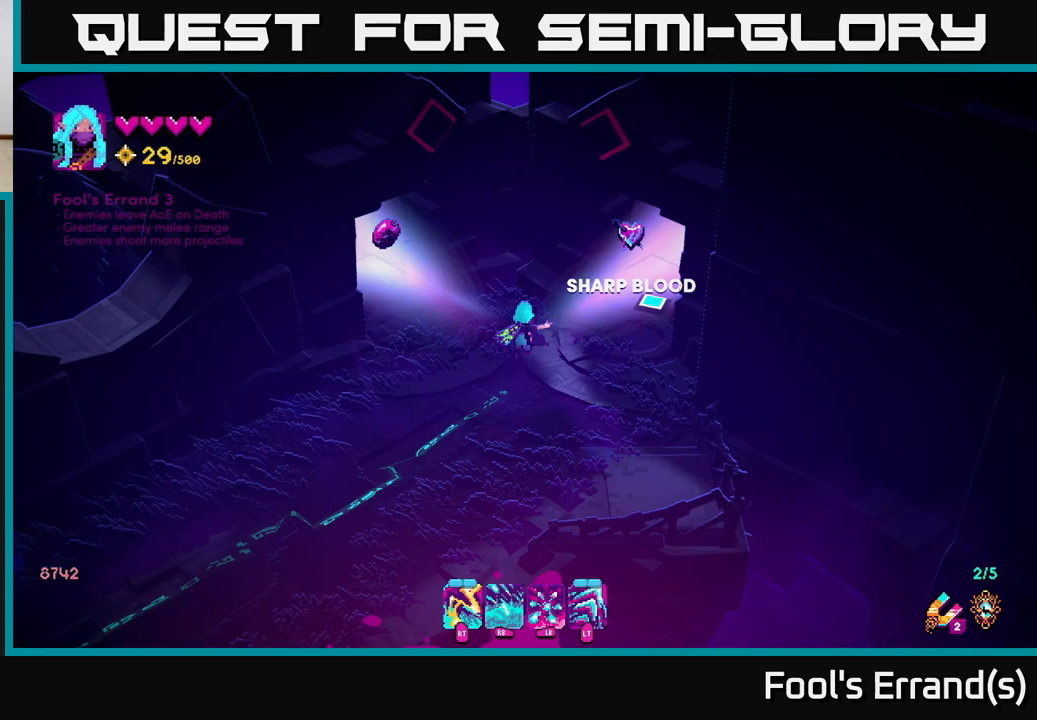
{"buttons": [], "left_stick": "up-right", "right_stick": "up-right", "events": [[50, "right_stick", "up-right"], [183, "left_stick", "up-right"]]}
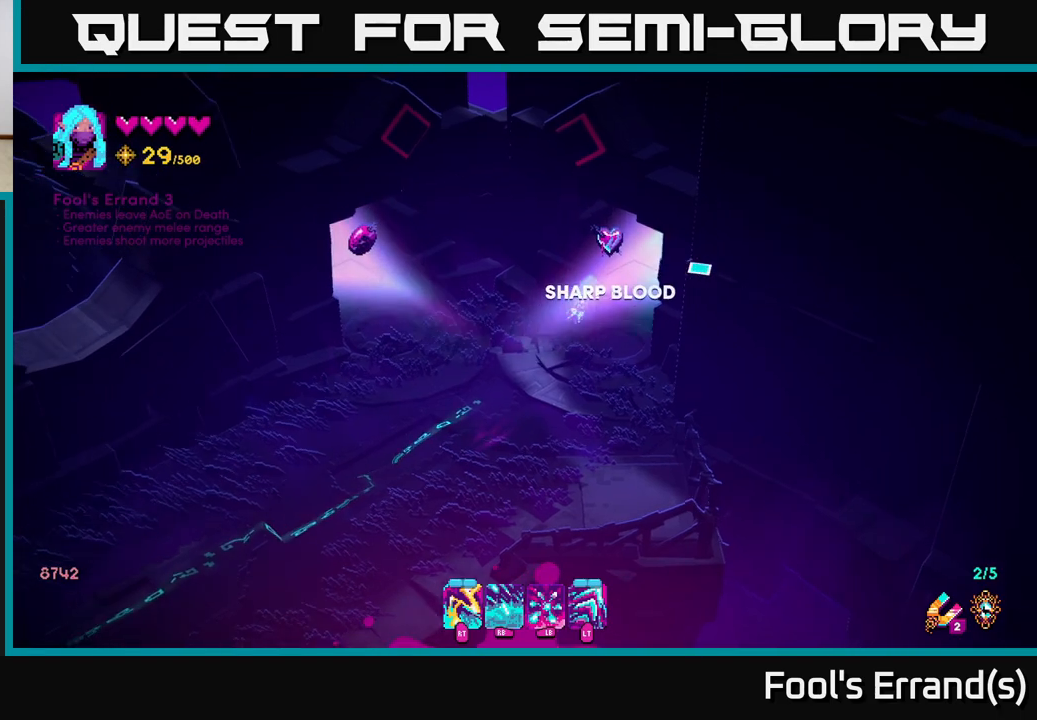
{"buttons": [], "left_stick": "up-right", "right_stick": "up-right", "events": []}
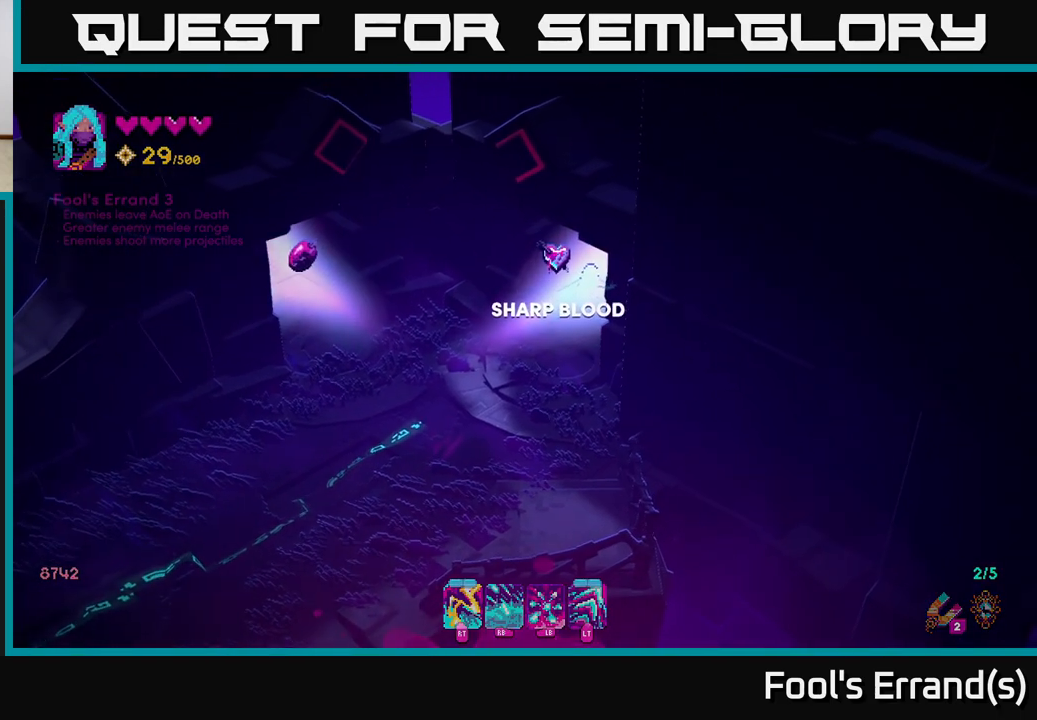
{"buttons": [], "left_stick": "up-right", "right_stick": "center", "events": [[217, "right_stick", "center"]]}
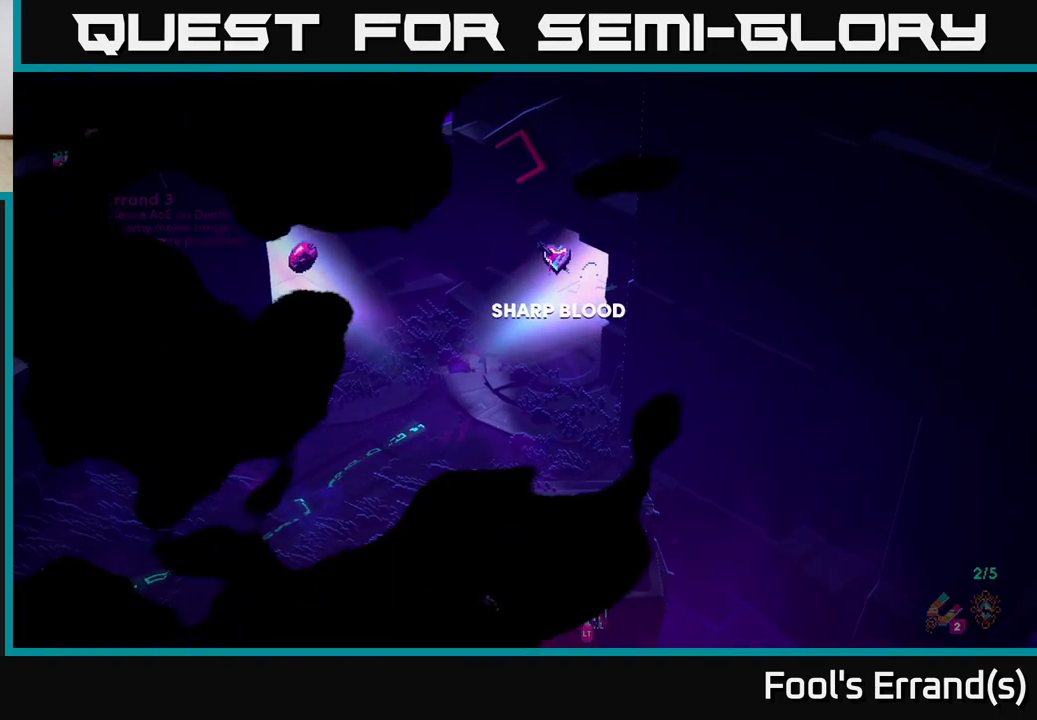
{"buttons": [], "left_stick": "center", "right_stick": "center", "events": [[167, "left_stick", "center"]]}
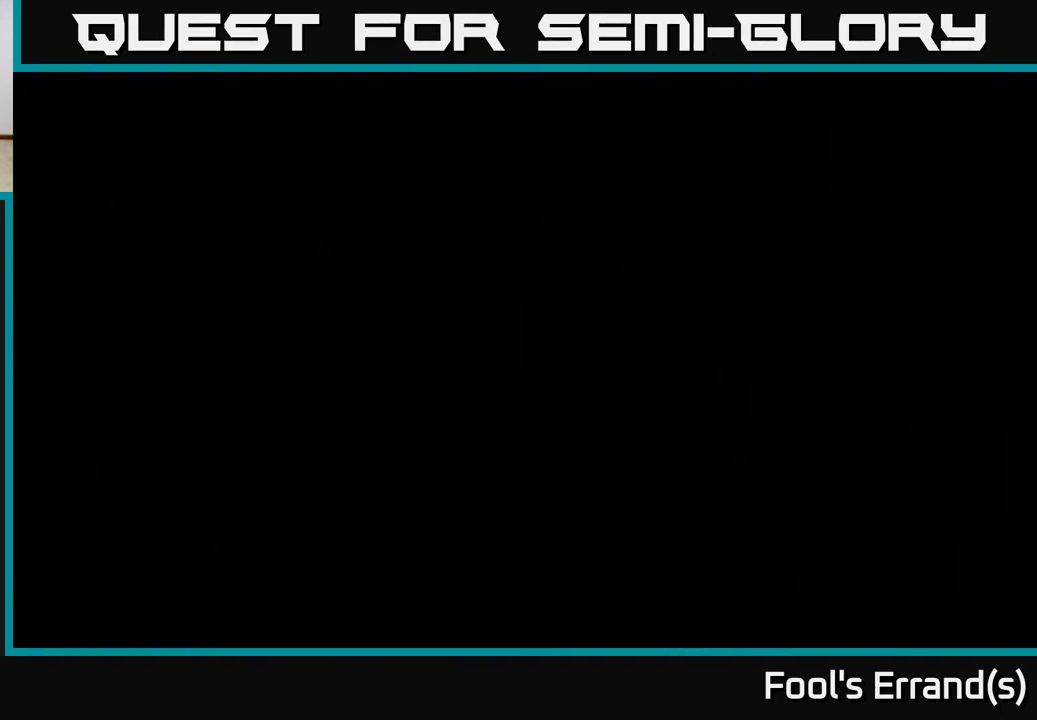
{"buttons": [], "left_stick": "center", "right_stick": "center", "events": []}
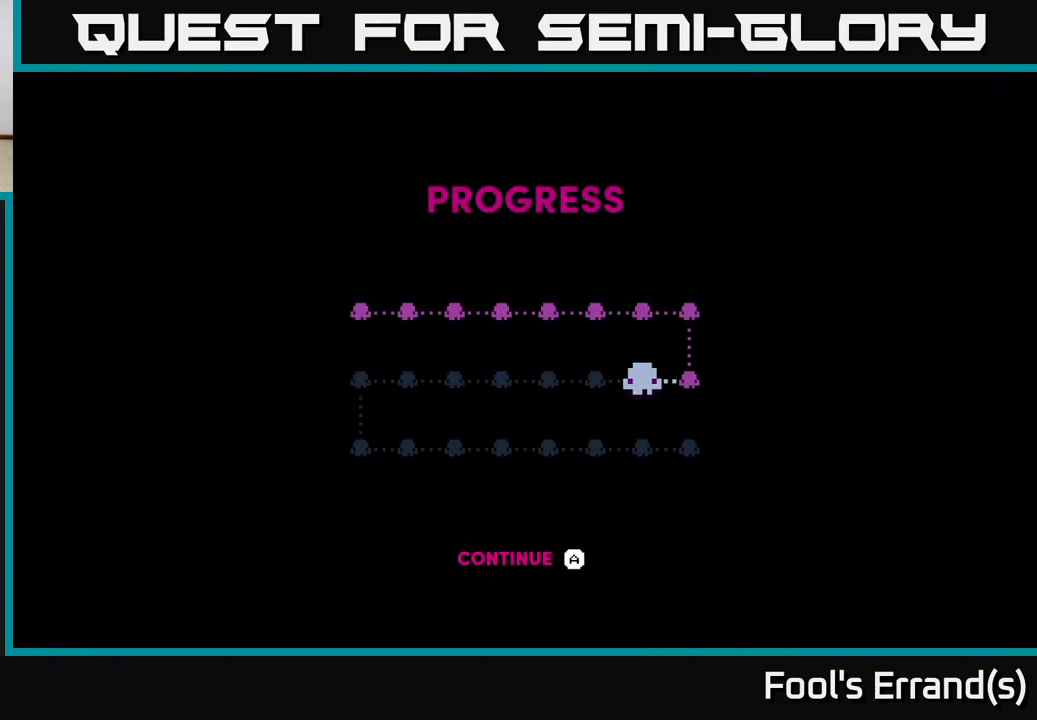
{"buttons": ["A"], "left_stick": "center", "right_stick": "center", "events": [[317, "A", "down"], [400, "A", "up"], [483, "A", "down"]]}
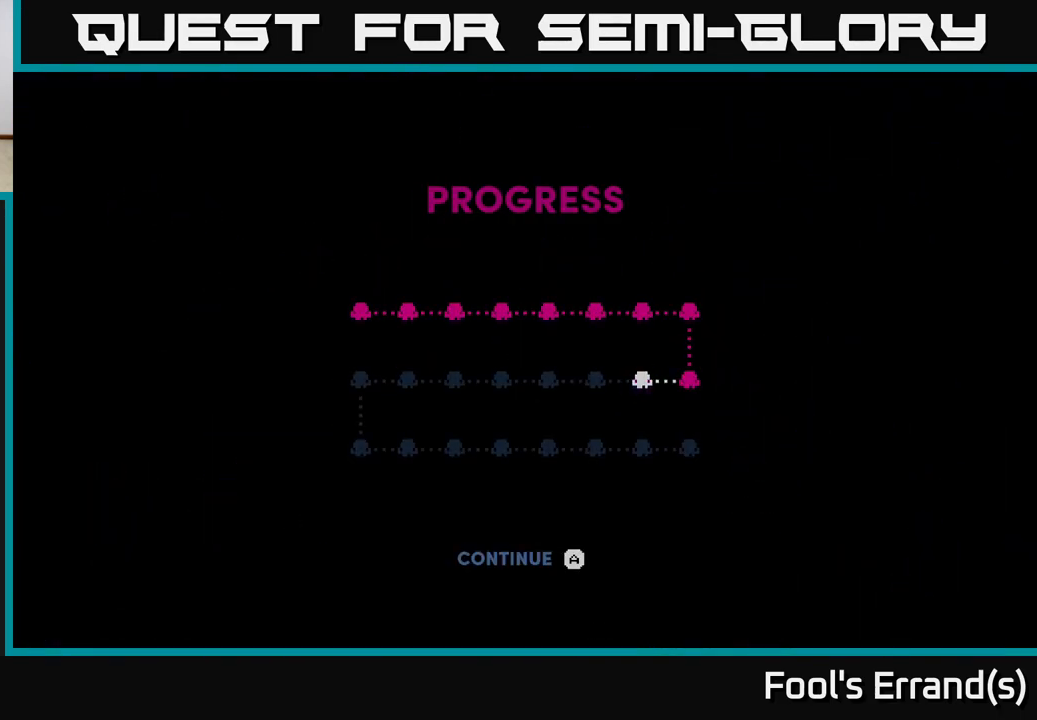
{"buttons": [], "left_stick": "center", "right_stick": "center", "events": [[50, "A", "up"]]}
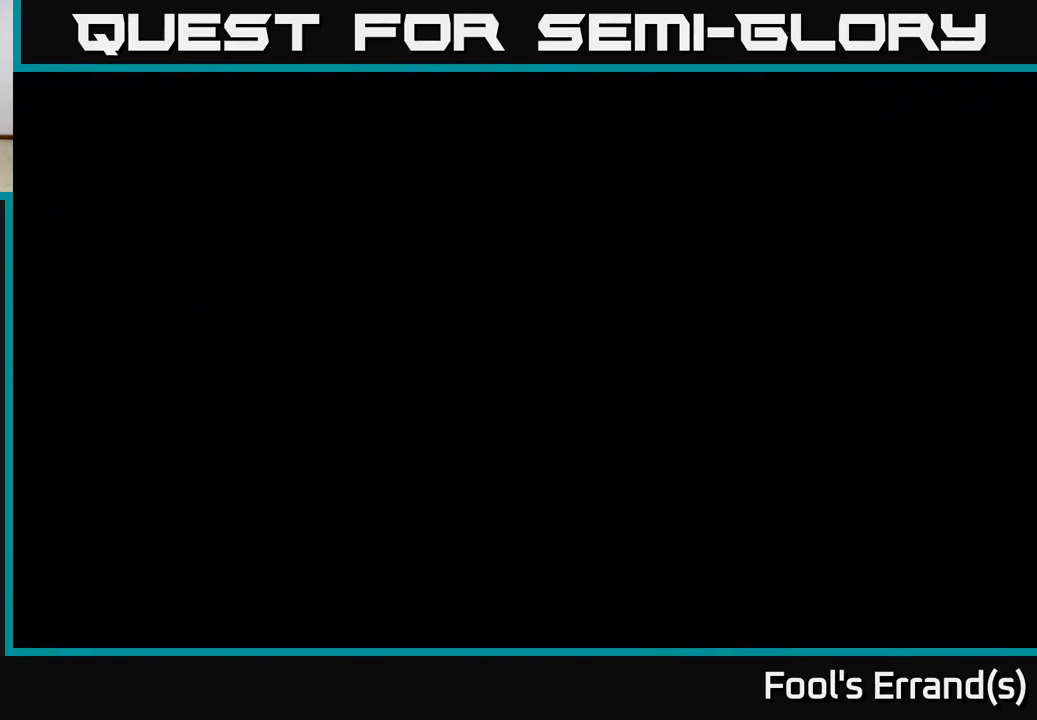
{"buttons": [], "left_stick": "center", "right_stick": "center", "events": []}